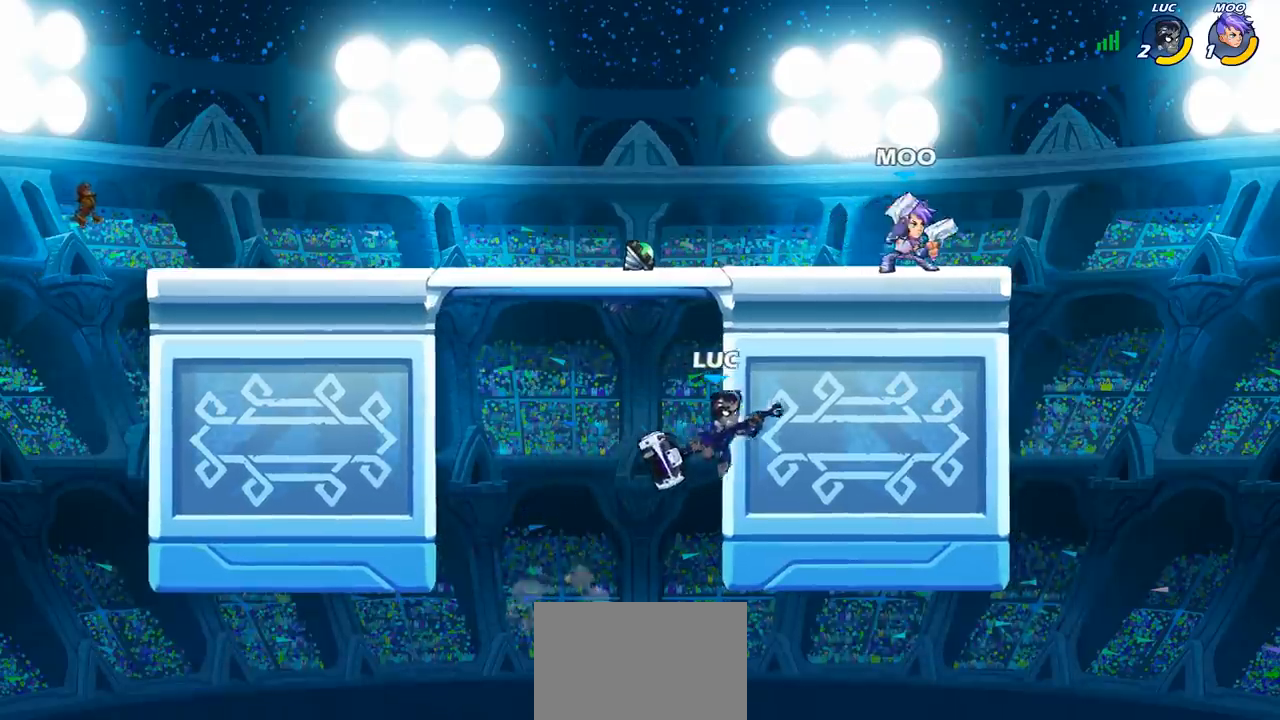
Gameplay with a controller (PlayStation layout); each line is a JSON object with the inputs held at the frame after it. "events" lists button and stick changes between this image and that frame as [ms after this image, input, new state], when the widget could be followed in between. Not read: L3 R3 right_stick.
{"buttons": [], "left_stick": "right", "events": []}
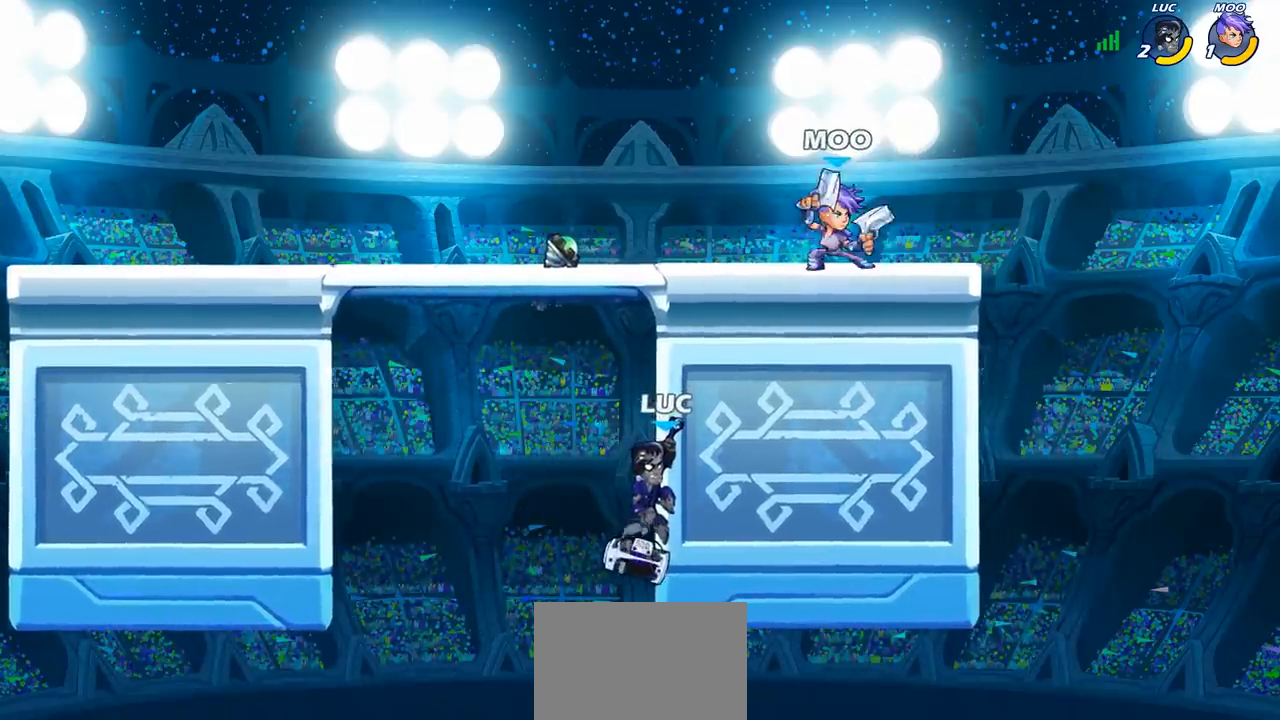
{"buttons": [], "left_stick": "right", "events": [[283, "CROSS", "down"], [433, "CROSS", "up"]]}
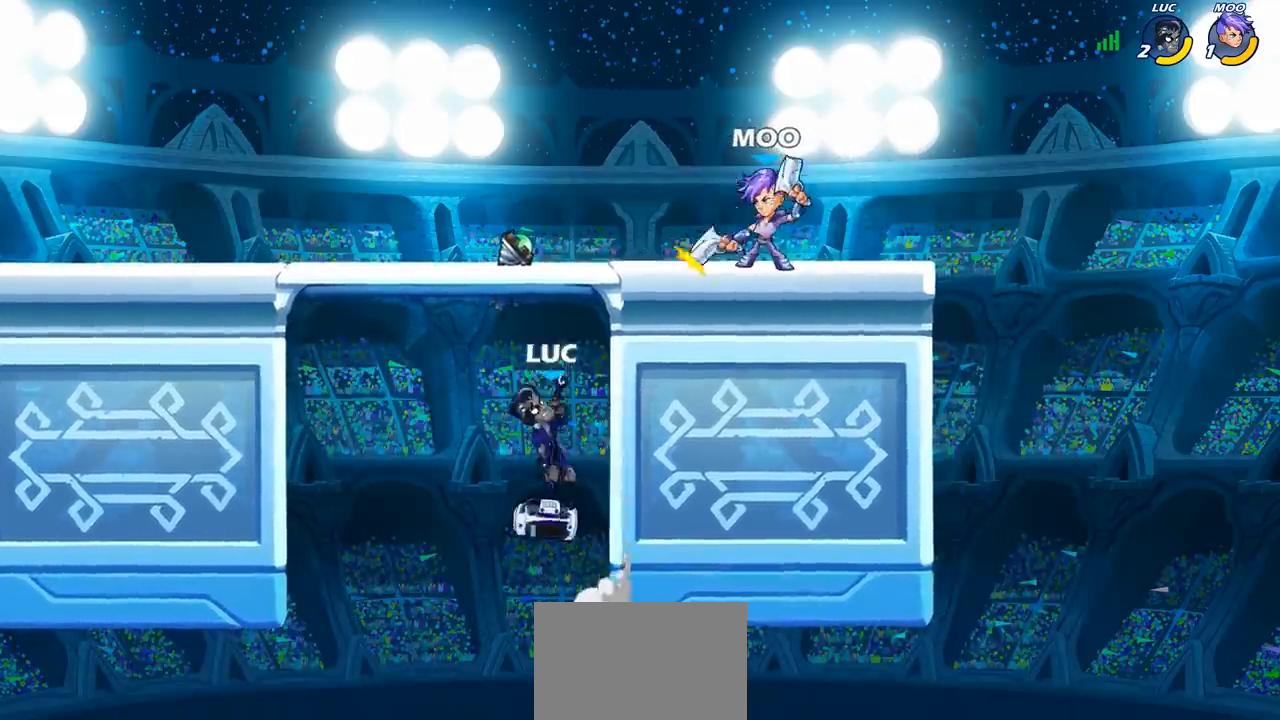
{"buttons": [], "left_stick": "up-left", "events": [[400, "left_stick", "up-left"]]}
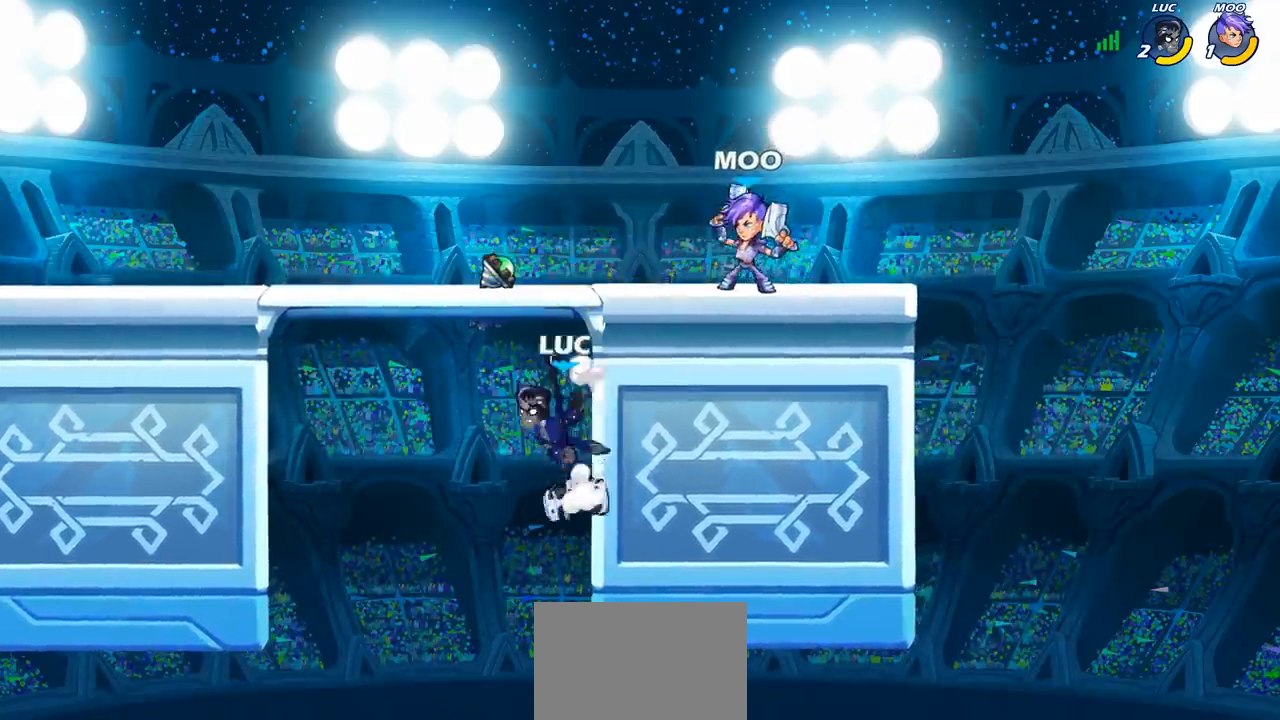
{"buttons": [], "left_stick": "center", "events": [[17, "left_stick", "up-right"], [67, "left_stick", "right"], [183, "CROSS", "down"], [283, "CROSS", "up"], [300, "left_stick", "center"]]}
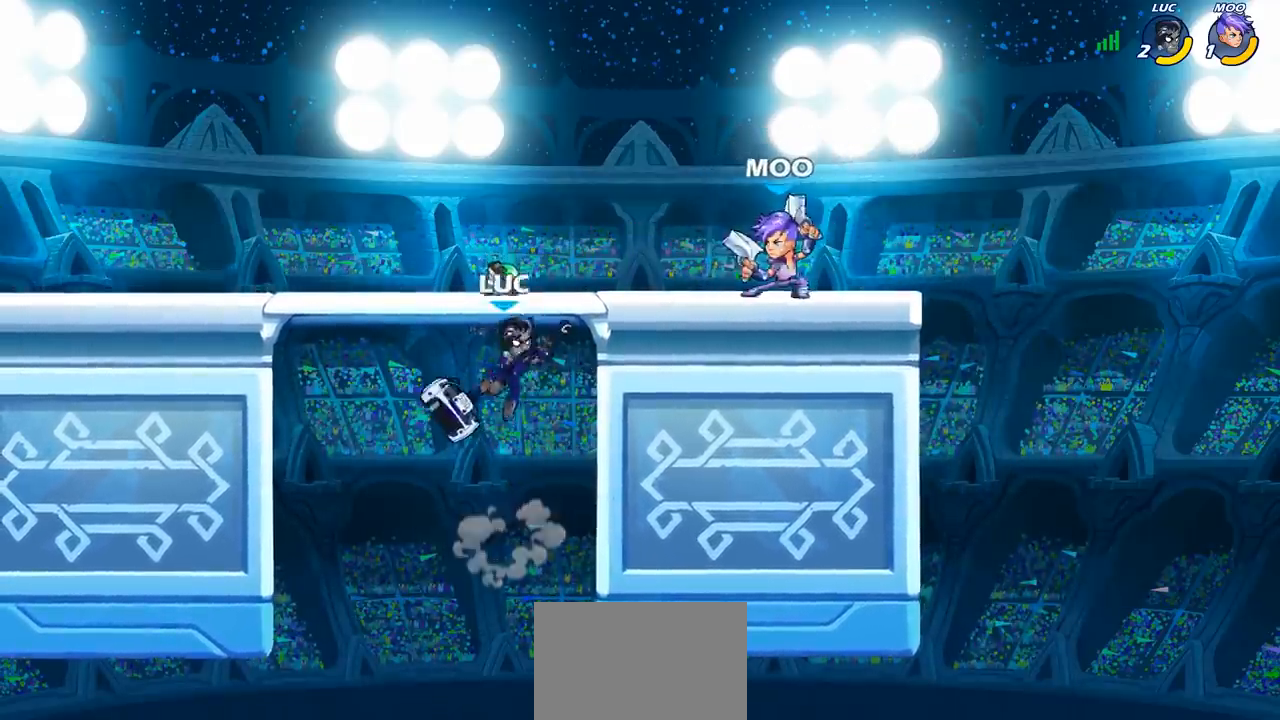
{"buttons": [], "left_stick": "right", "events": [[250, "left_stick", "down"], [350, "left_stick", "right"]]}
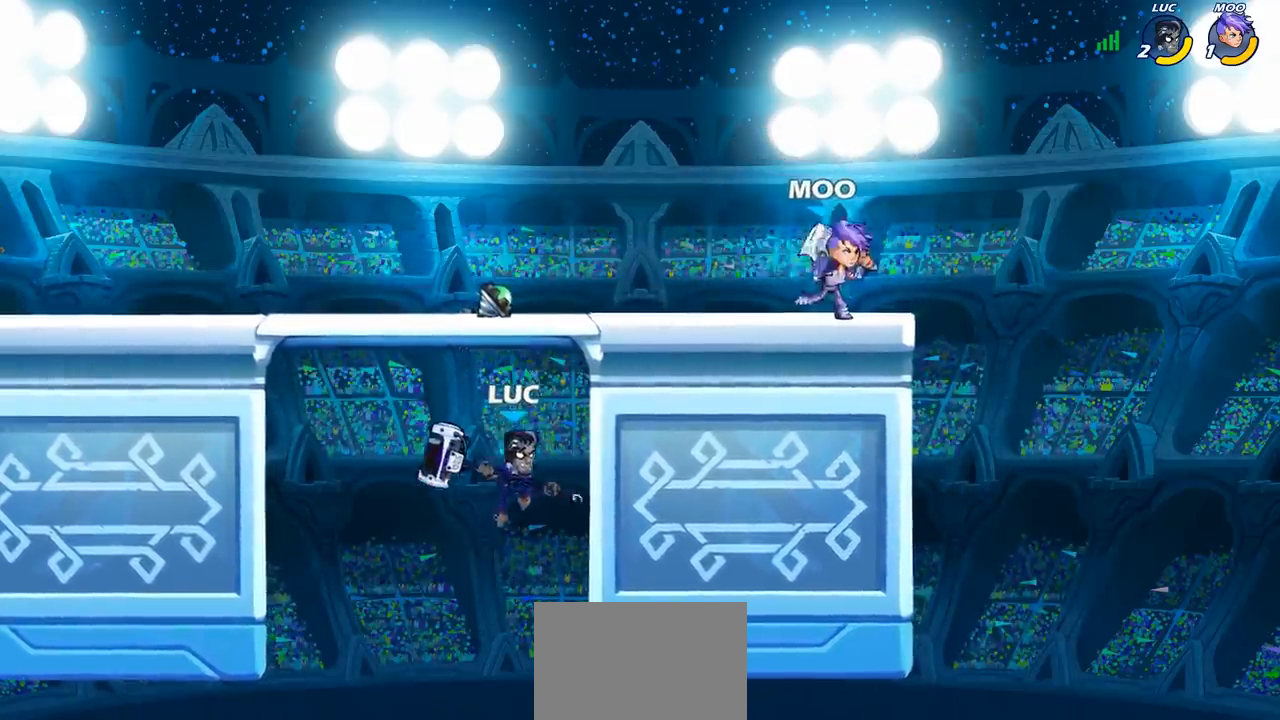
{"buttons": [], "left_stick": "right", "events": [[117, "CROSS", "down"], [233, "left_stick", "up-left"], [250, "CROSS", "up"], [417, "left_stick", "up-right"], [483, "left_stick", "right"]]}
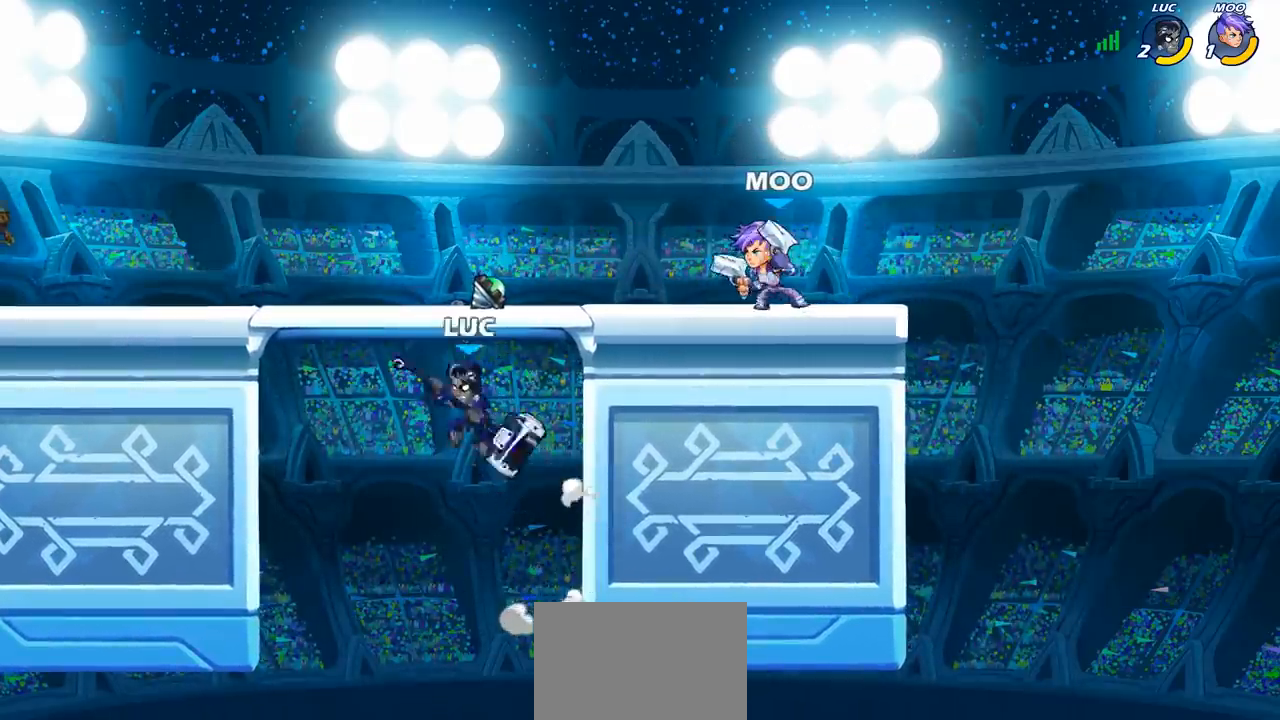
{"buttons": [], "left_stick": "right", "events": [[367, "CROSS", "down"], [467, "CROSS", "up"]]}
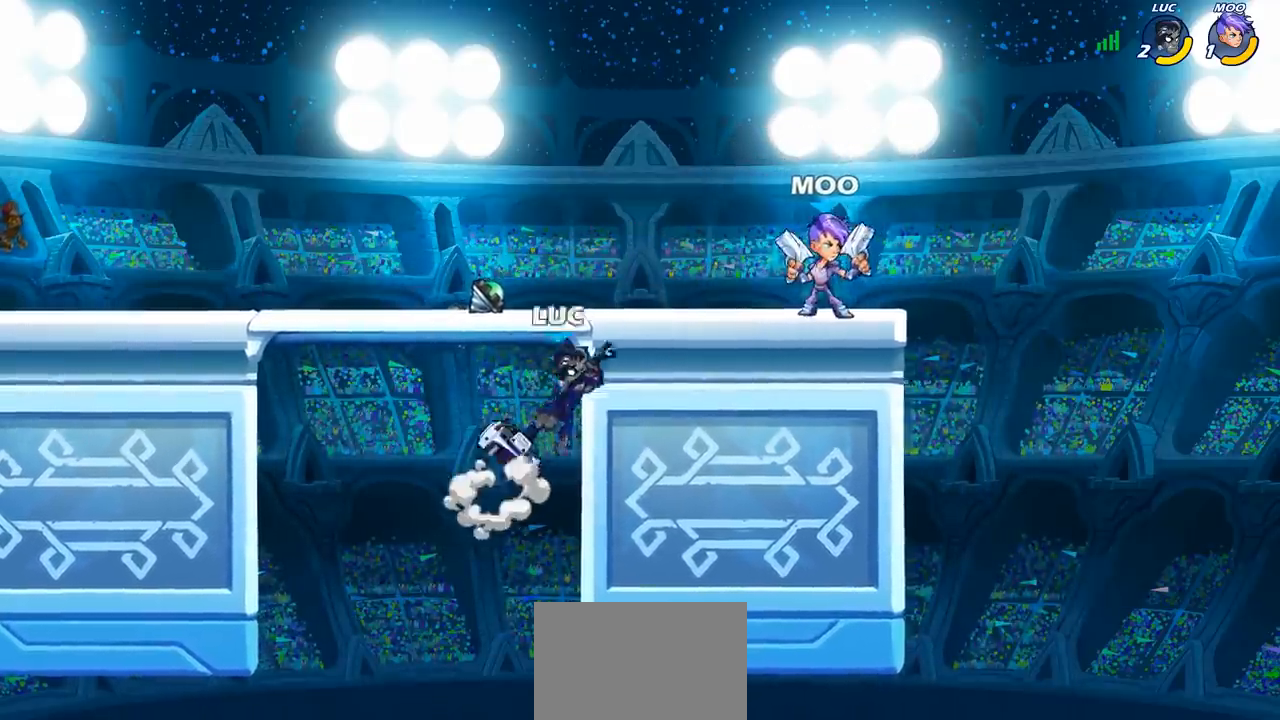
{"buttons": ["CROSS"], "left_stick": "up-right", "events": [[117, "left_stick", "left"], [183, "CROSS", "down"], [283, "left_stick", "up-right"], [317, "CROSS", "up"], [417, "CROSS", "down"]]}
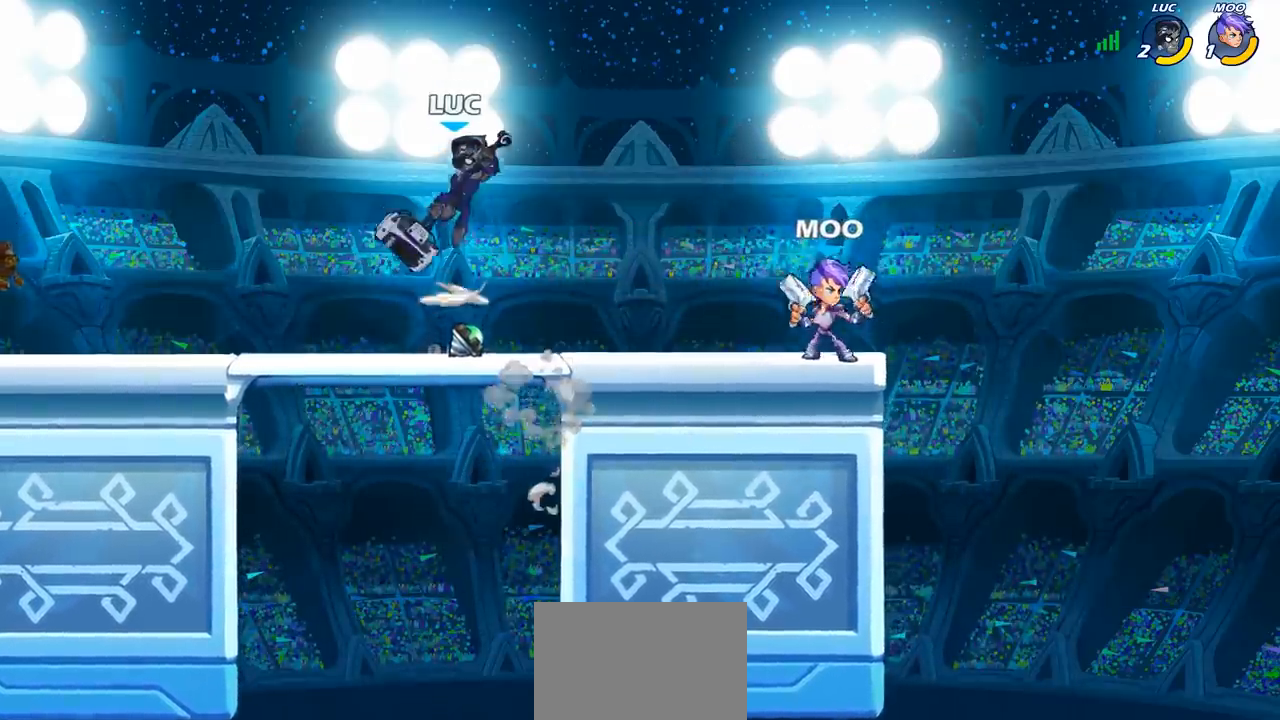
{"buttons": ["R2"], "left_stick": "up-left", "events": [[50, "CROSS", "up"], [200, "left_stick", "down-right"], [300, "left_stick", "down-left"], [433, "R2", "down"], [450, "left_stick", "up-left"]]}
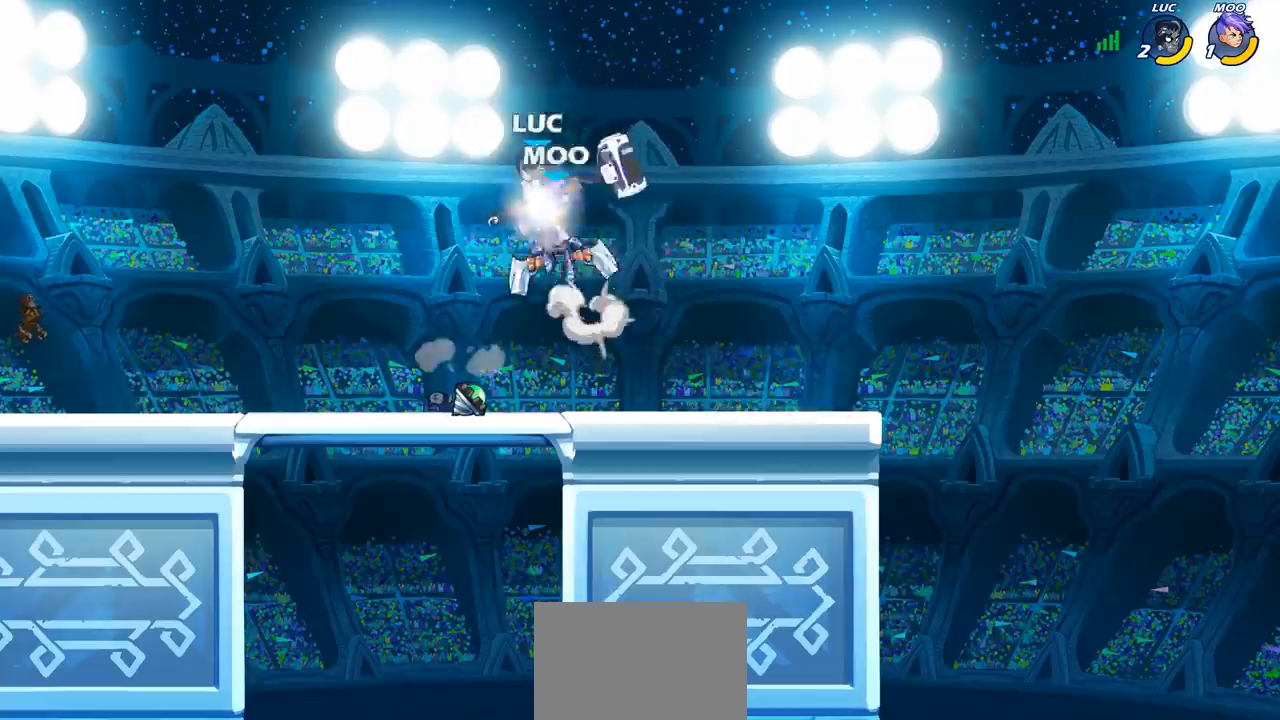
{"buttons": ["SQUARE"], "left_stick": "up-right", "events": [[133, "R2", "up"], [183, "left_stick", "down-left"], [333, "left_stick", "up-right"], [500, "SQUARE", "down"]]}
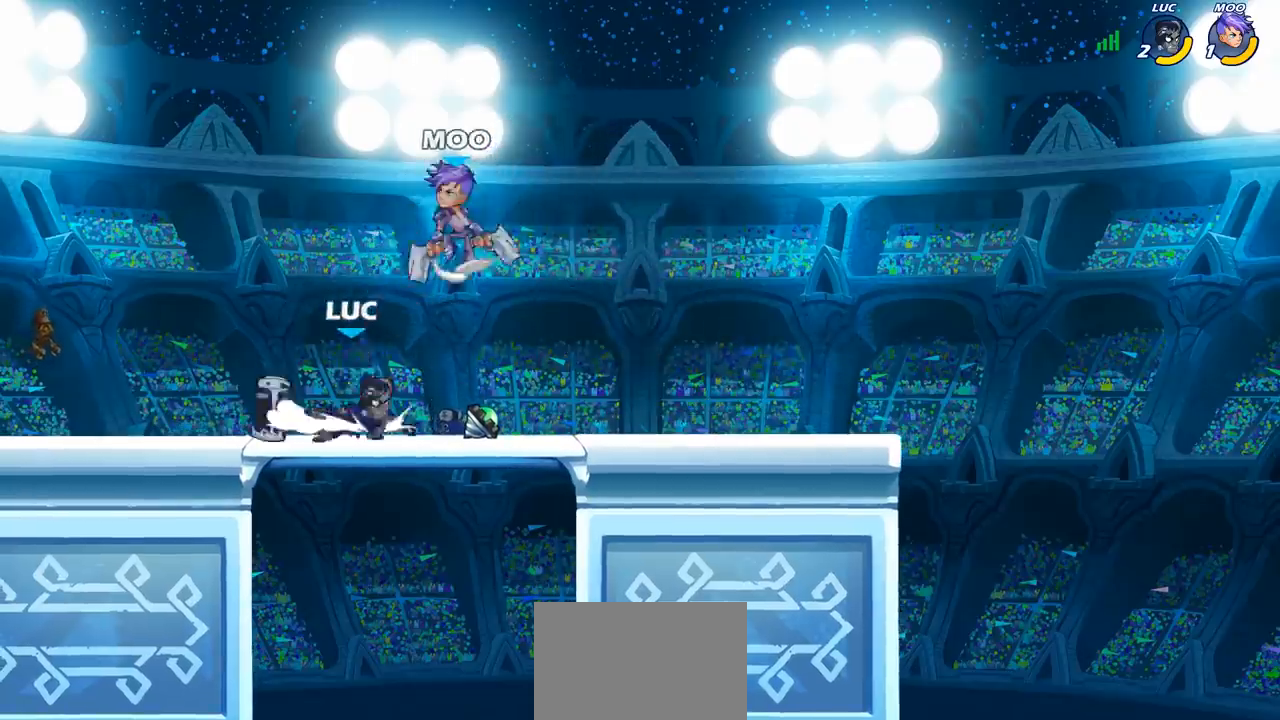
{"buttons": [], "left_stick": "right", "events": [[67, "SQUARE", "up"], [83, "left_stick", "up-left"], [217, "left_stick", "center"], [483, "left_stick", "right"]]}
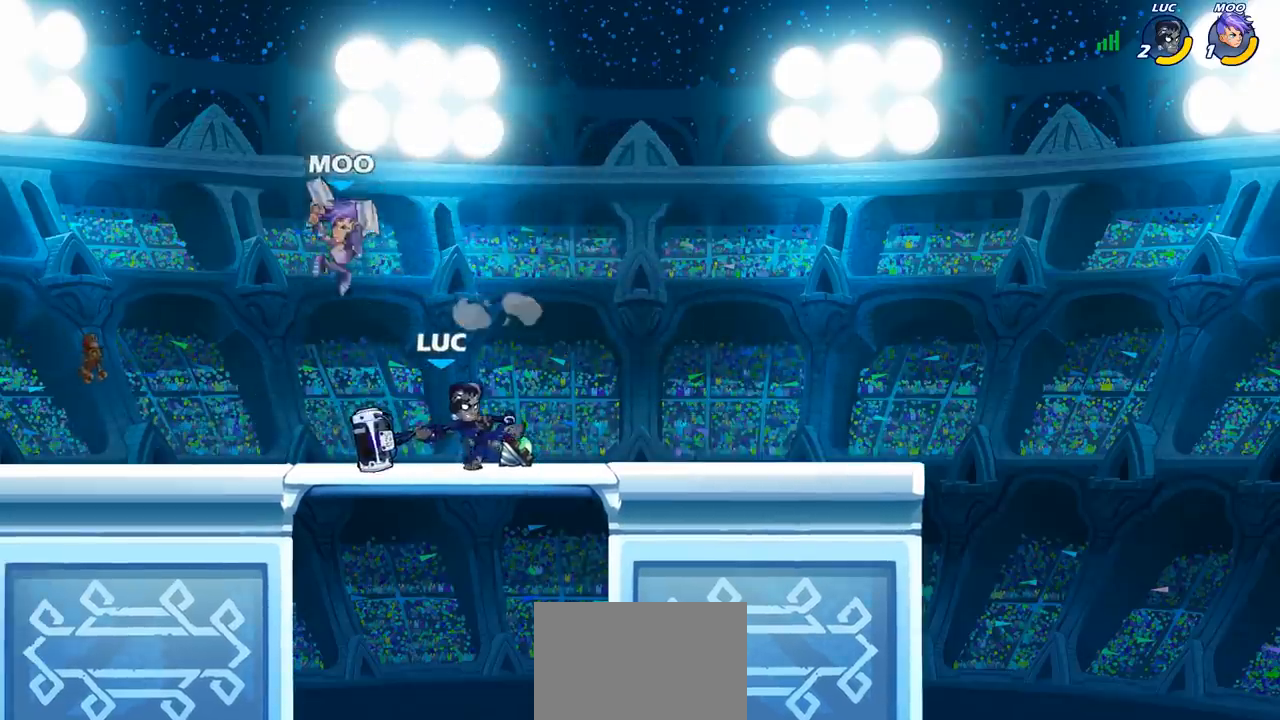
{"buttons": [], "left_stick": "right", "events": [[150, "CROSS", "down"], [217, "R2", "down"], [267, "CROSS", "up"], [317, "left_stick", "up-left"], [417, "R2", "up"], [500, "left_stick", "right"]]}
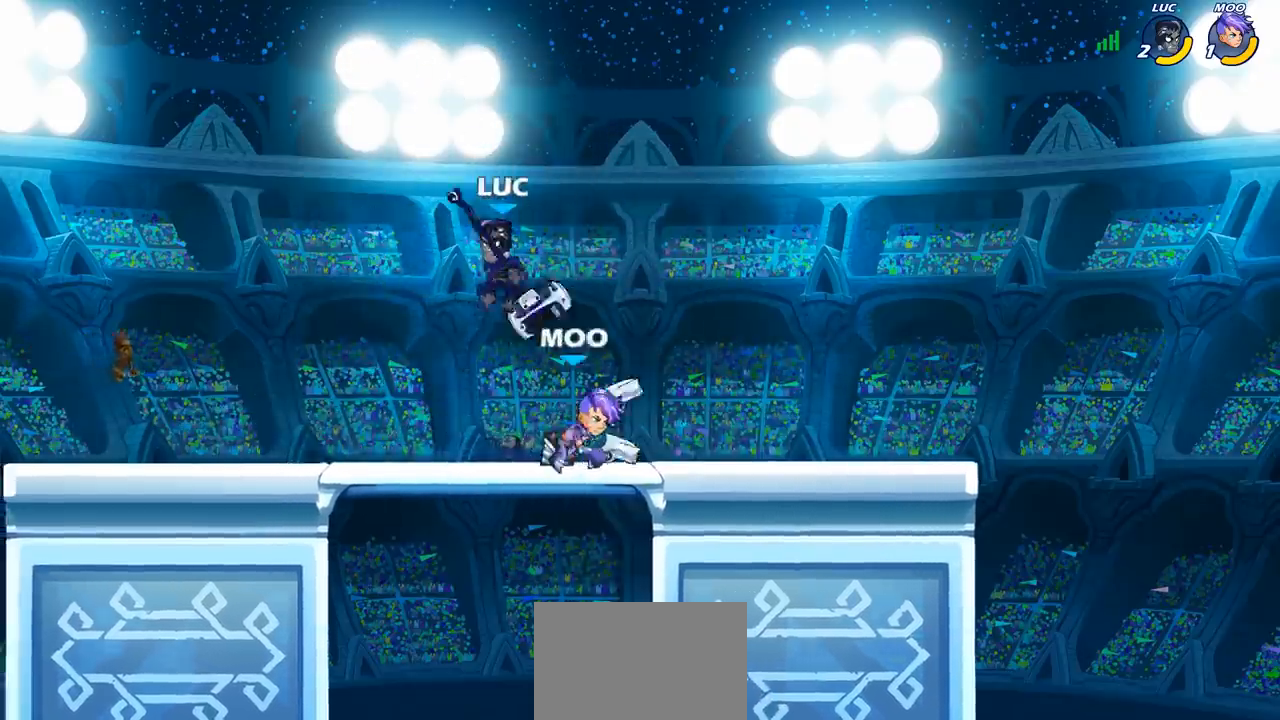
{"buttons": [], "left_stick": "down-left", "events": [[200, "CROSS", "down"], [317, "CROSS", "up"], [433, "left_stick", "down-left"]]}
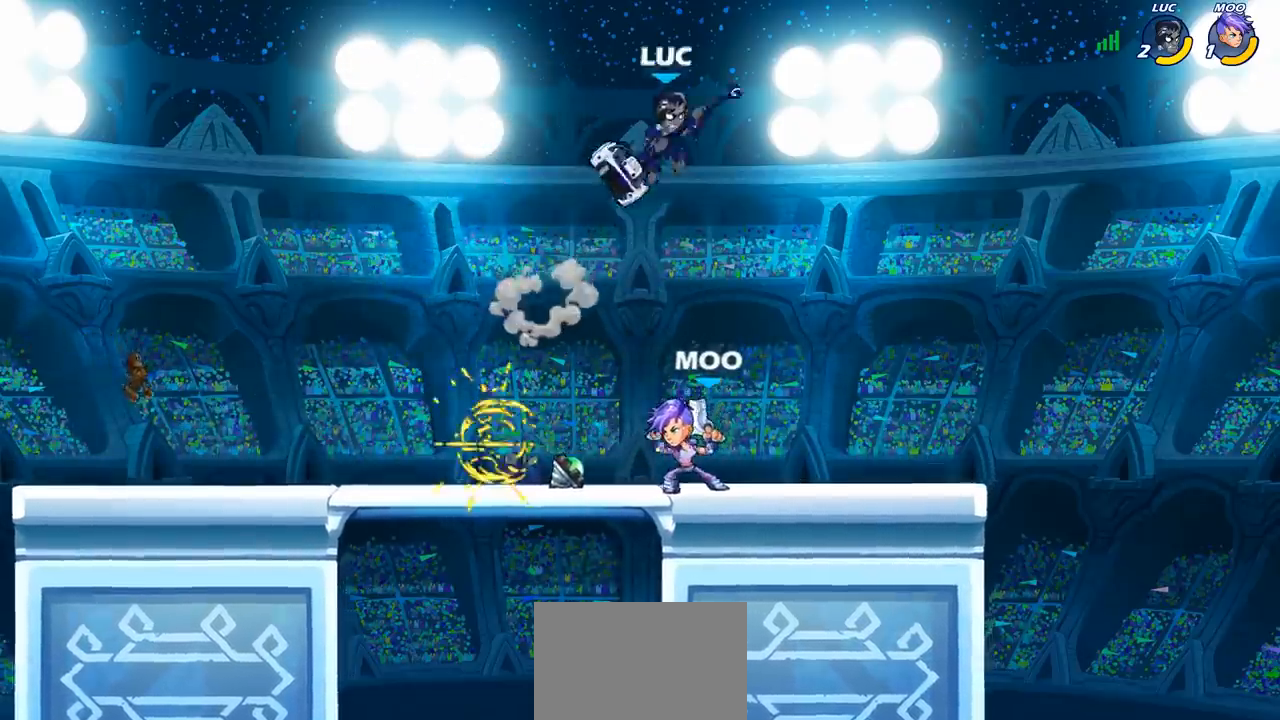
{"buttons": [], "left_stick": "center", "events": [[83, "SQUARE", "down"], [183, "SQUARE", "up"], [250, "left_stick", "center"]]}
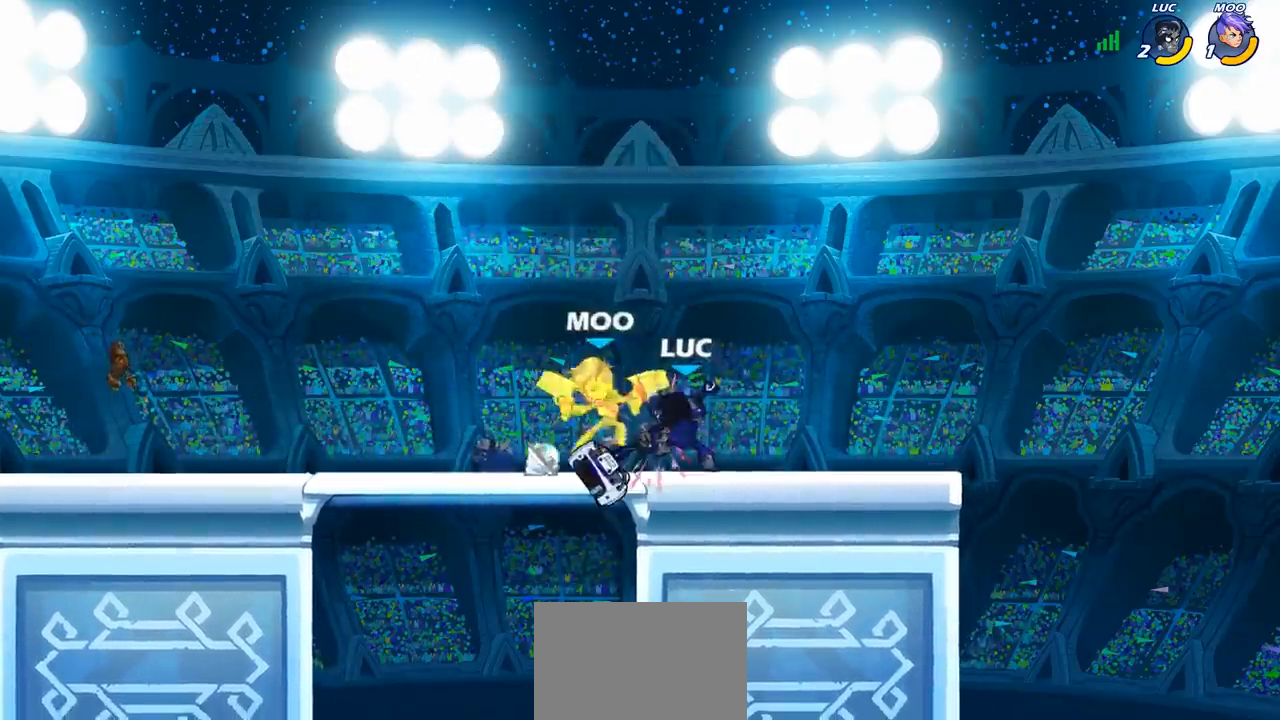
{"buttons": ["CROSS"], "left_stick": "left", "events": [[217, "left_stick", "left"], [250, "CROSS", "down"], [400, "CROSS", "up"], [483, "CROSS", "down"]]}
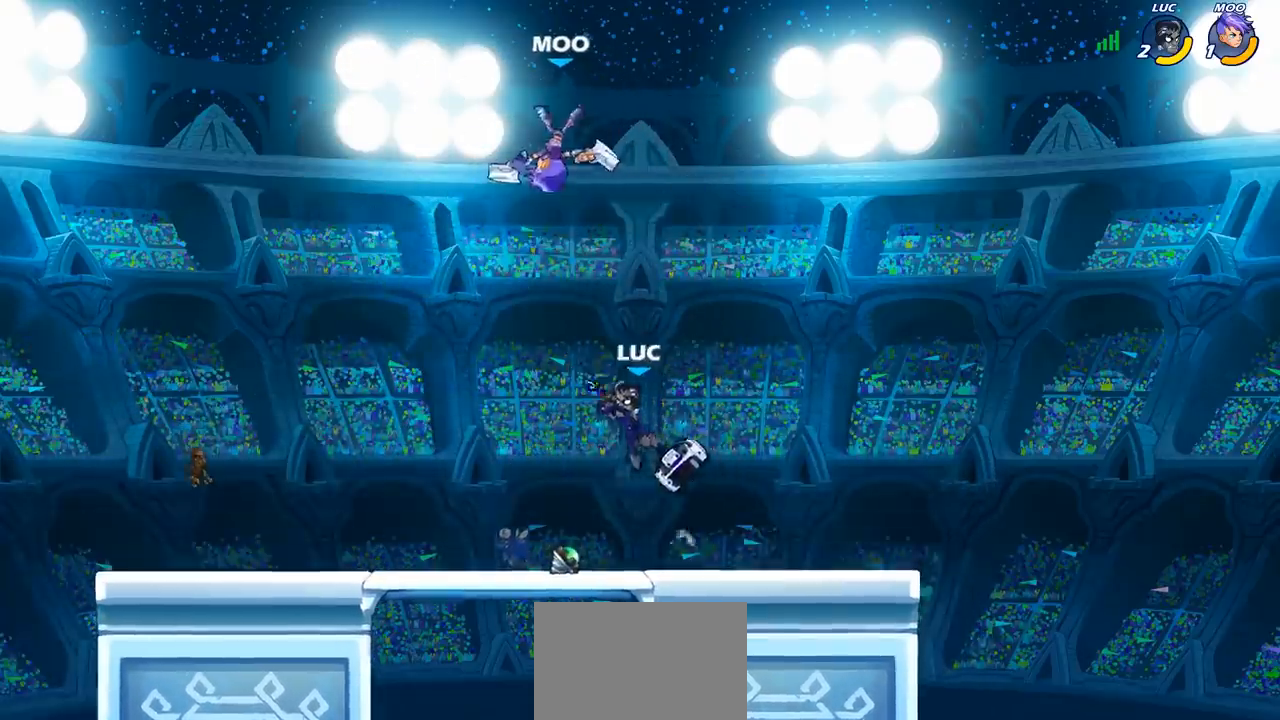
{"buttons": [], "left_stick": "center", "events": [[117, "CROSS", "up"], [250, "left_stick", "center"], [317, "R2", "down"], [350, "left_stick", "right"], [400, "CIRCLE", "down"], [433, "R2", "up"], [467, "CIRCLE", "up"], [467, "left_stick", "center"]]}
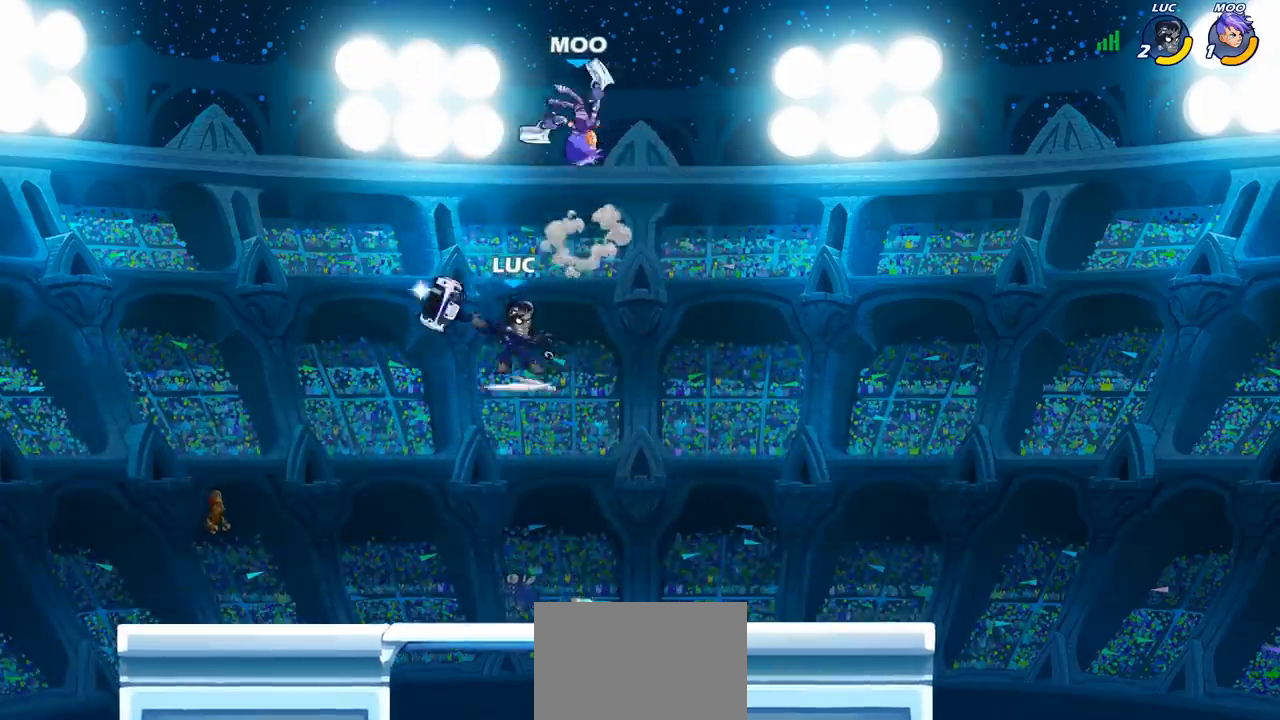
{"buttons": [], "left_stick": "center", "events": []}
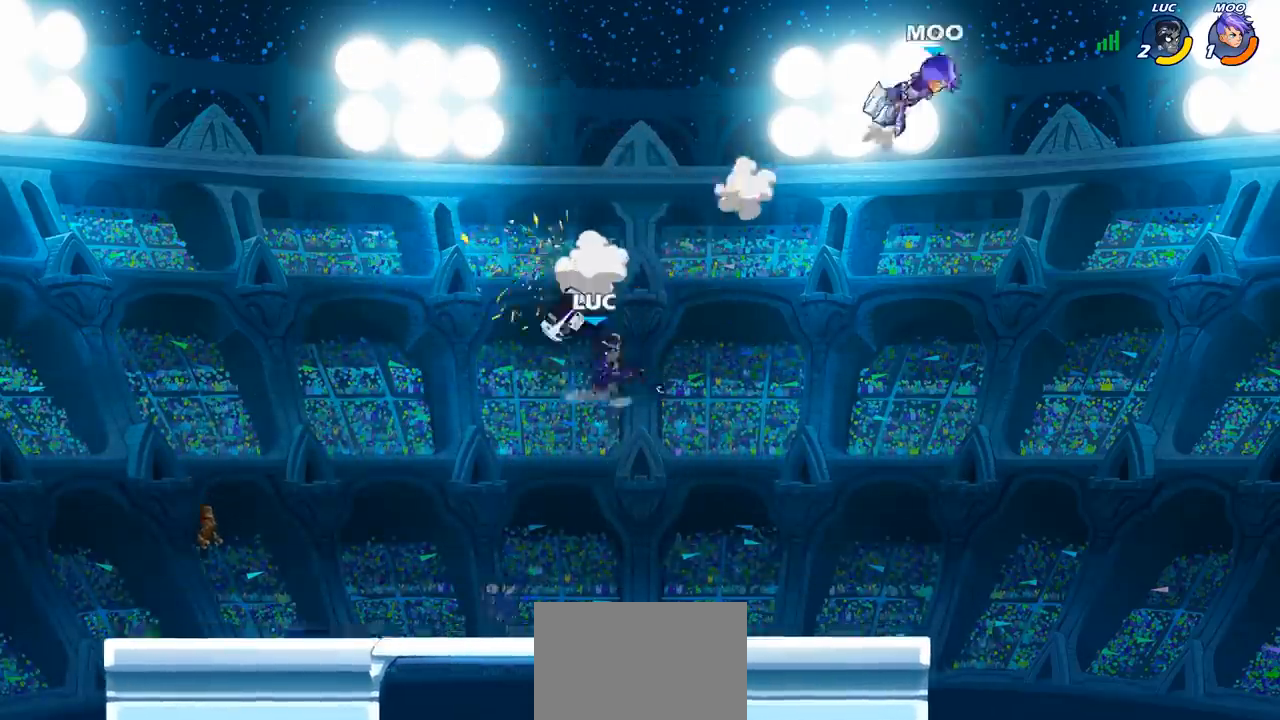
{"buttons": [], "left_stick": "right", "events": [[483, "left_stick", "right"]]}
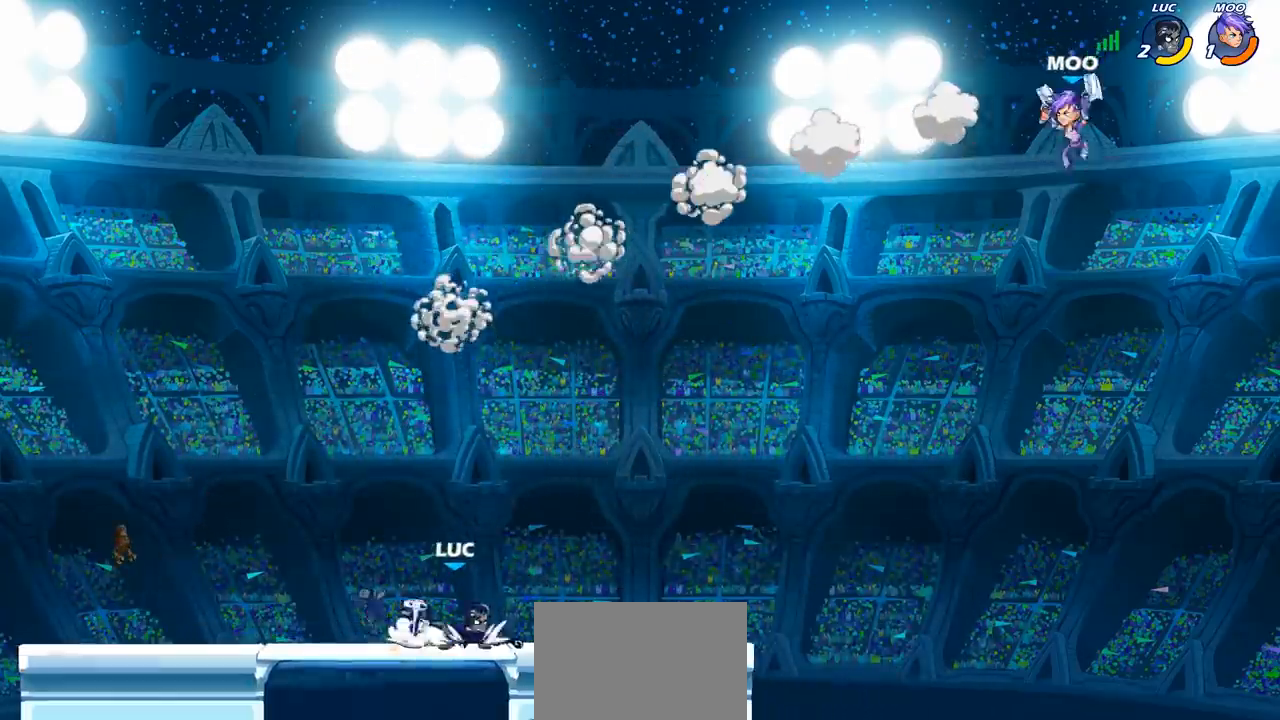
{"buttons": [], "left_stick": "center", "events": [[117, "R2", "down"], [183, "CIRCLE", "down"], [183, "left_stick", "down"], [217, "R2", "up"], [250, "CIRCLE", "up"], [300, "left_stick", "center"]]}
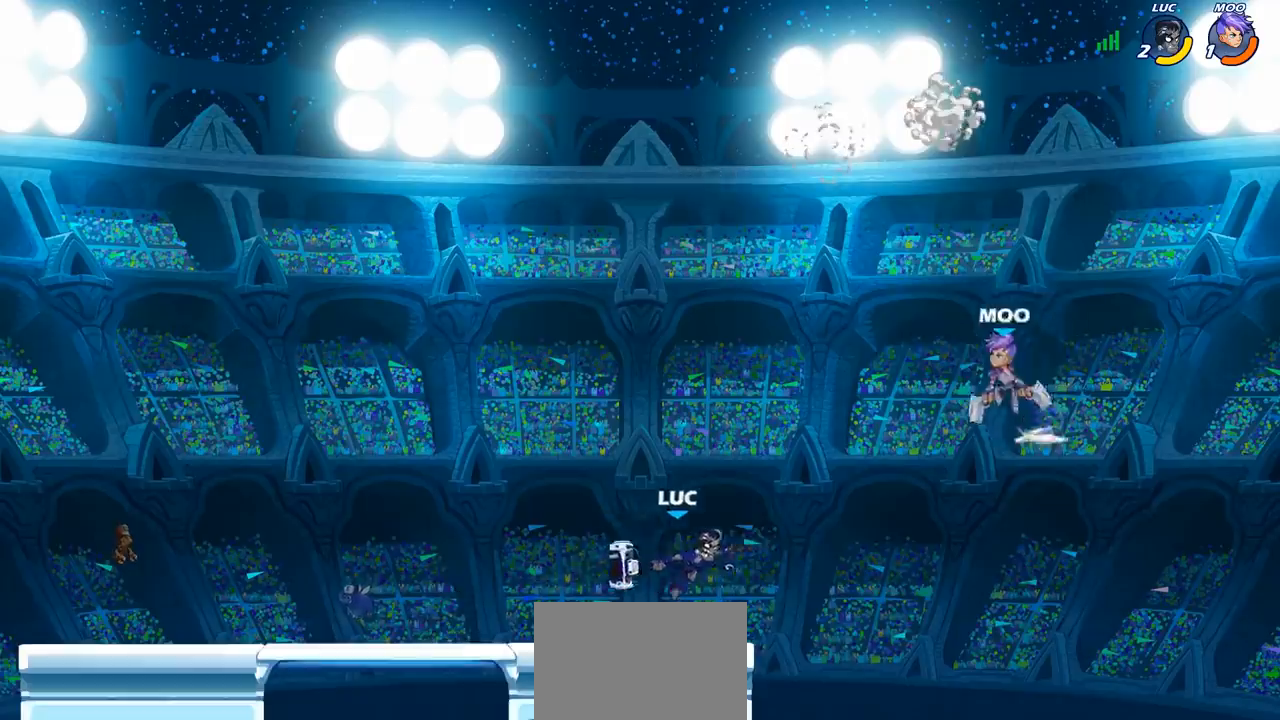
{"buttons": [], "left_stick": "center", "events": [[17, "left_stick", "right"], [250, "left_stick", "center"]]}
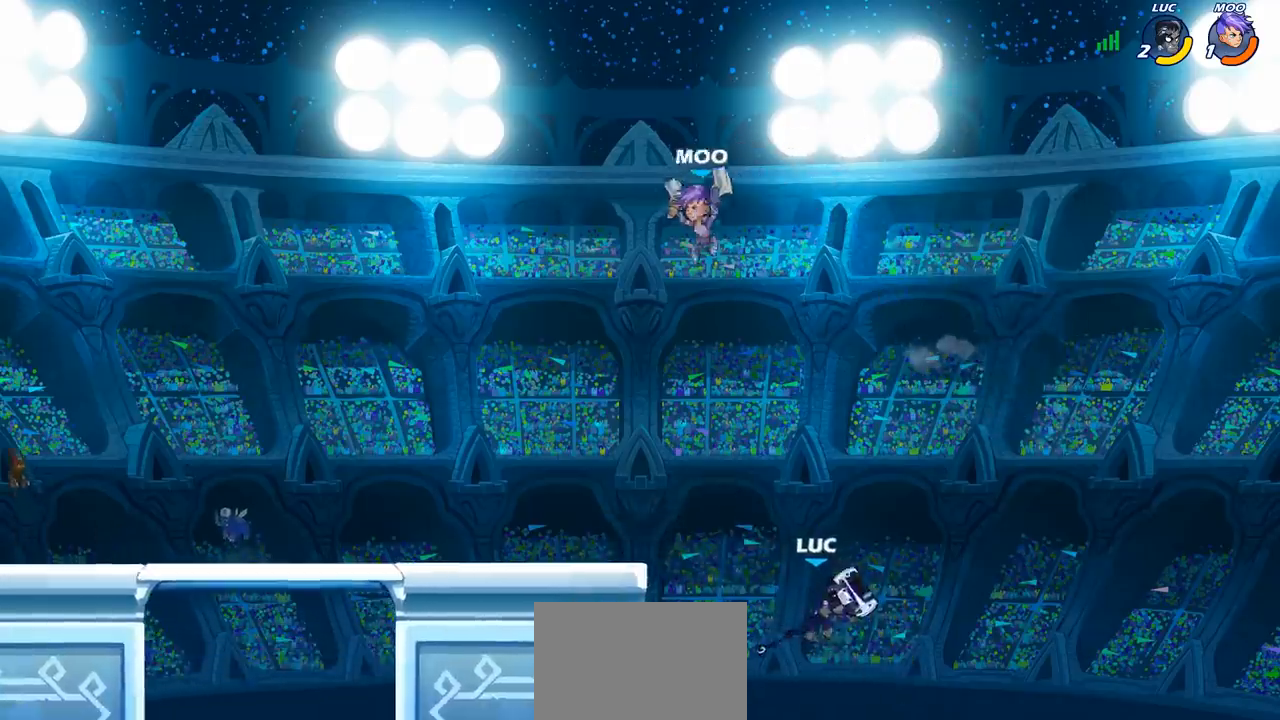
{"buttons": ["CROSS"], "left_stick": "left", "events": [[133, "left_stick", "left"], [500, "CROSS", "down"]]}
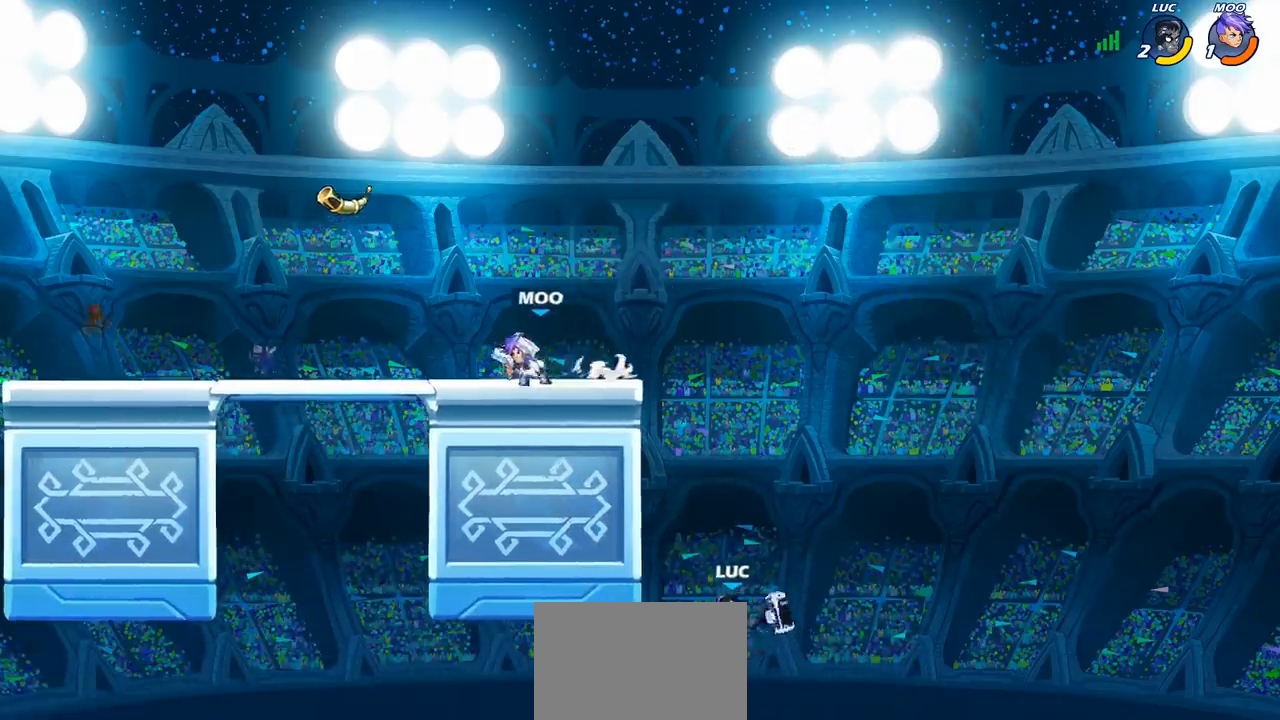
{"buttons": [], "left_stick": "right", "events": [[167, "CROSS", "up"], [167, "left_stick", "up"], [217, "left_stick", "up-right"], [333, "CROSS", "down"], [450, "CROSS", "up"], [467, "left_stick", "right"]]}
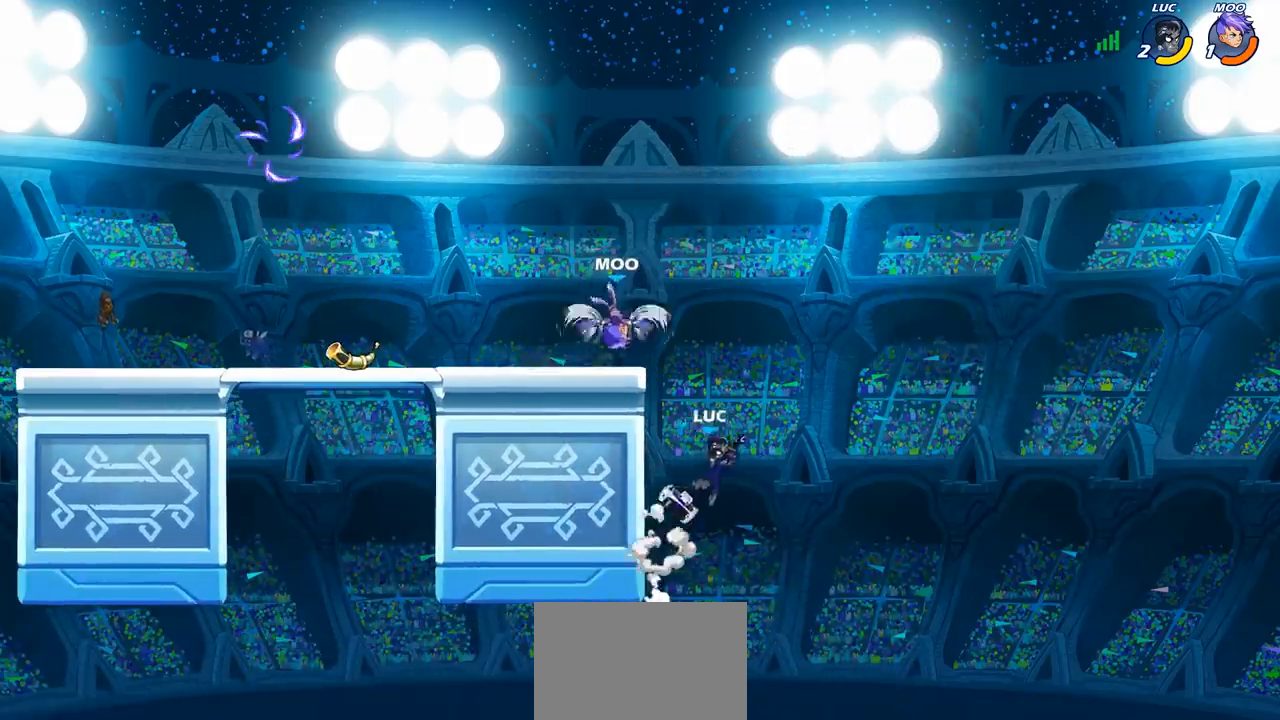
{"buttons": ["CROSS"], "left_stick": "left", "events": [[183, "left_stick", "left"], [467, "CROSS", "down"]]}
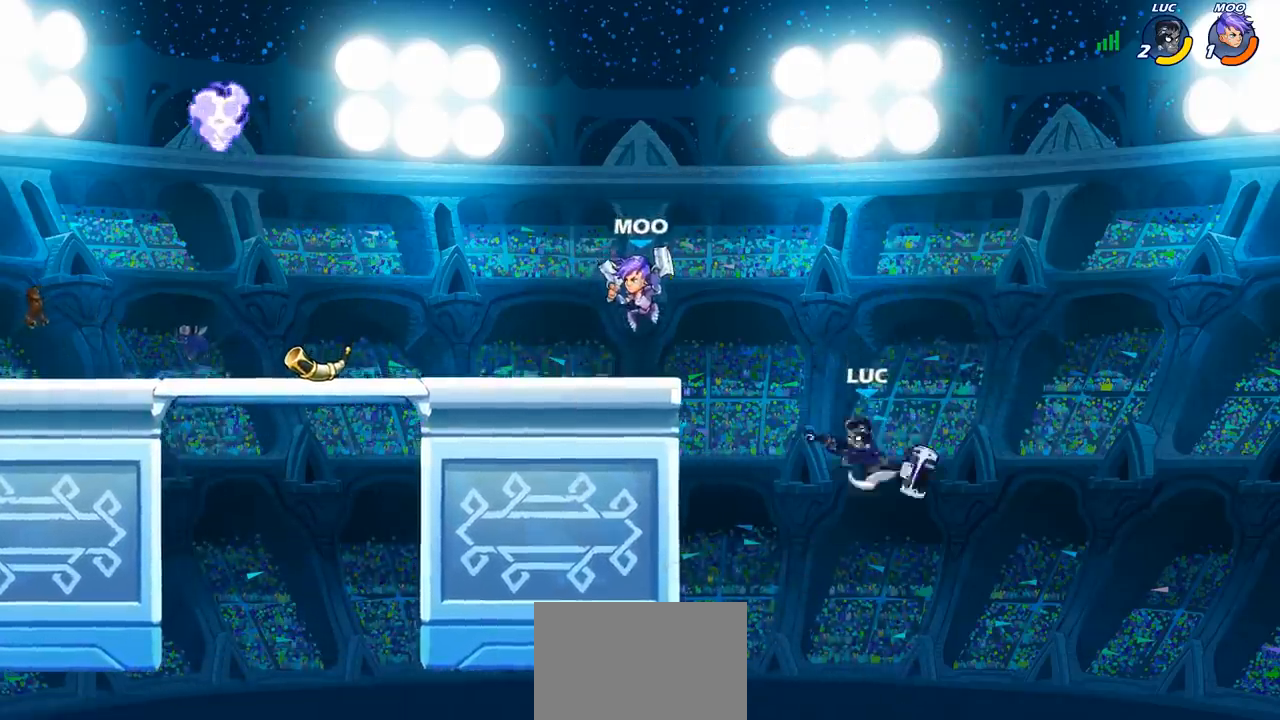
{"buttons": [], "left_stick": "up", "events": [[83, "CIRCLE", "down"], [83, "CROSS", "up"], [200, "CIRCLE", "up"], [483, "left_stick", "up"]]}
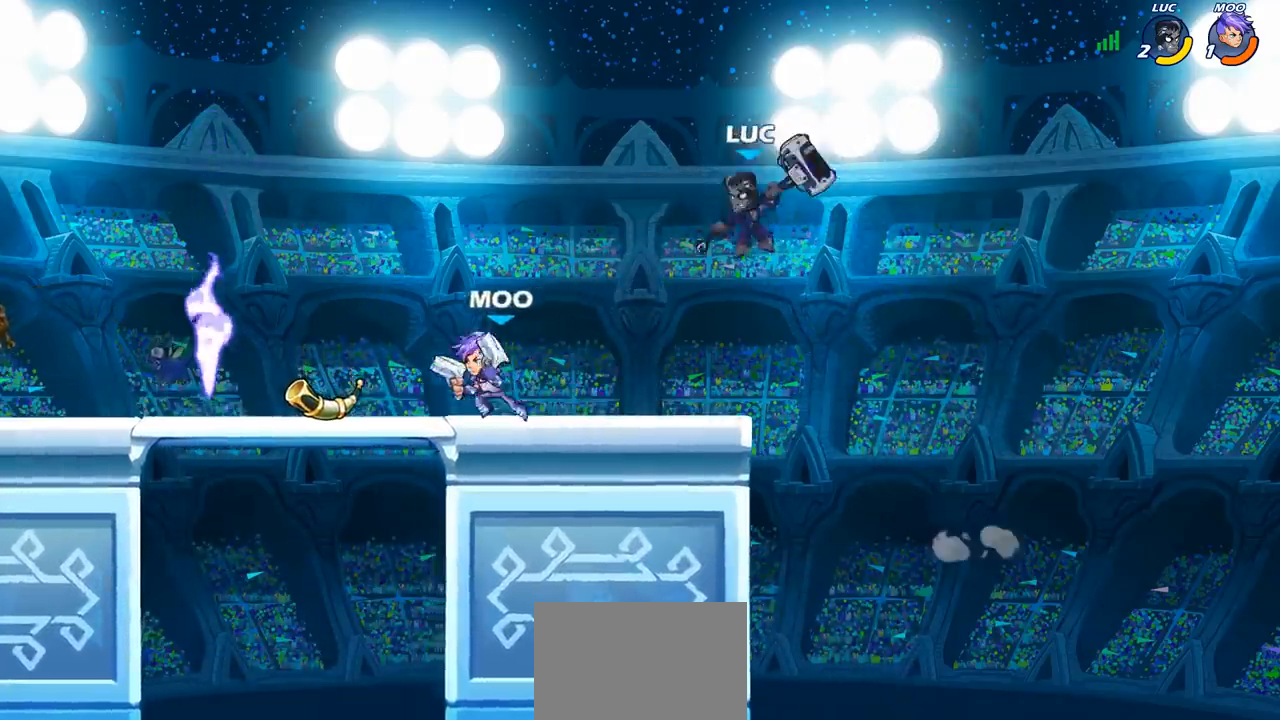
{"buttons": [], "left_stick": "down", "events": [[17, "left_stick", "up-right"], [200, "left_stick", "down-right"], [500, "left_stick", "down"]]}
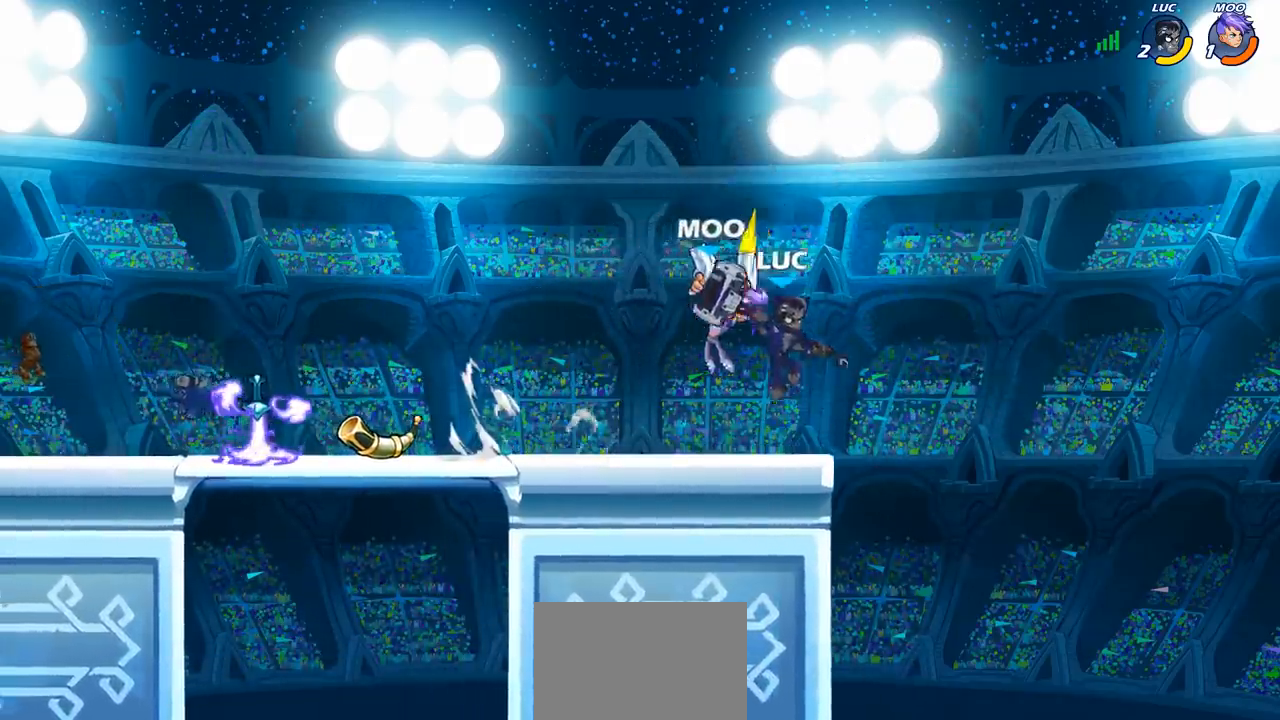
{"buttons": [], "left_stick": "left", "events": [[17, "left_stick", "down-left"], [83, "left_stick", "left"], [283, "left_stick", "center"], [383, "left_stick", "left"], [400, "SQUARE", "down"], [467, "SQUARE", "up"]]}
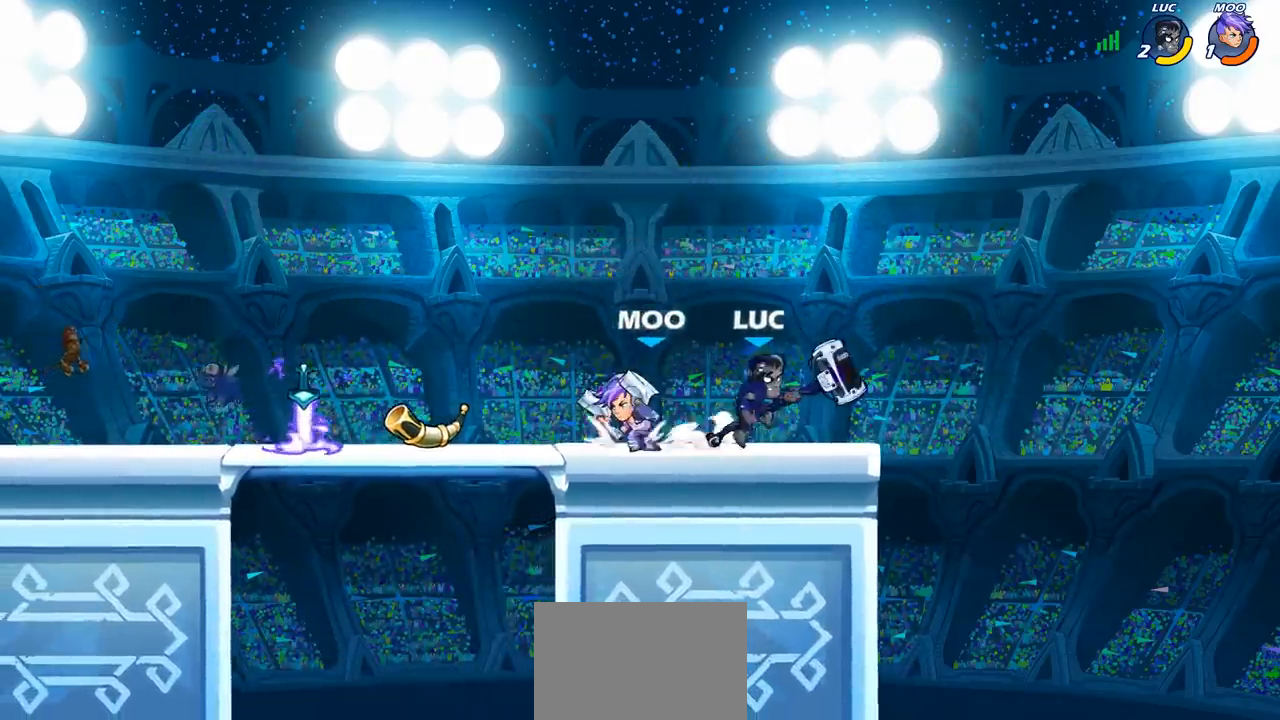
{"buttons": [], "left_stick": "center", "events": [[50, "left_stick", "center"]]}
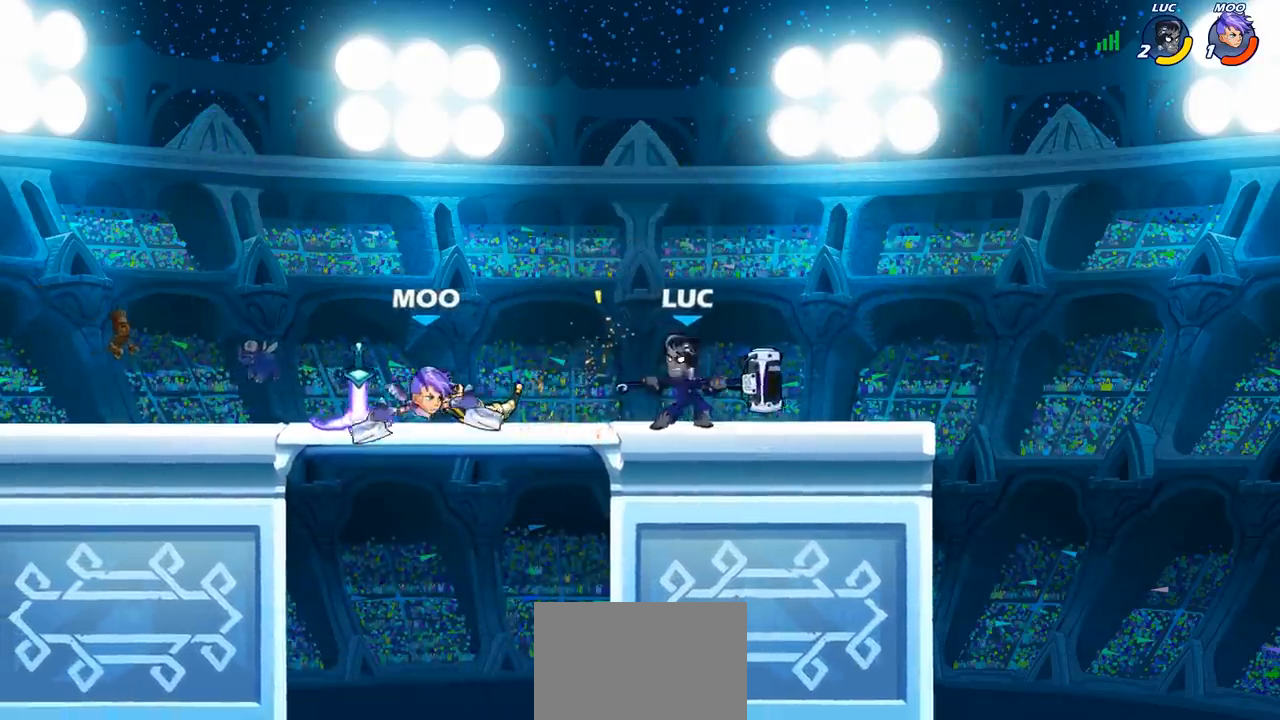
{"buttons": [], "left_stick": "center", "events": [[50, "left_stick", "left"], [83, "R2", "down"], [183, "left_stick", "center"], [200, "CIRCLE", "down"], [200, "R2", "up"], [283, "CIRCLE", "up"]]}